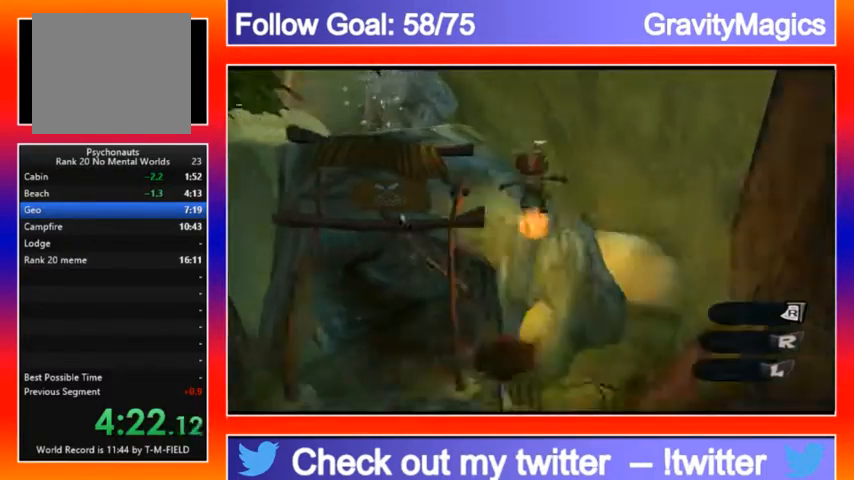
Gameplay with a controller (Xbox layout); each line is a JSON object with the inputs held at the frame after it. "events" lists button and stick changes between this image and that frame as [ms after this image, input, new state], when the widget could be followed in between.
{"buttons": ["A"], "left_stick": "up", "right_stick": "center", "events": [[33, "right_stick", "left"], [67, "A", "down"], [367, "right_stick", "center"]]}
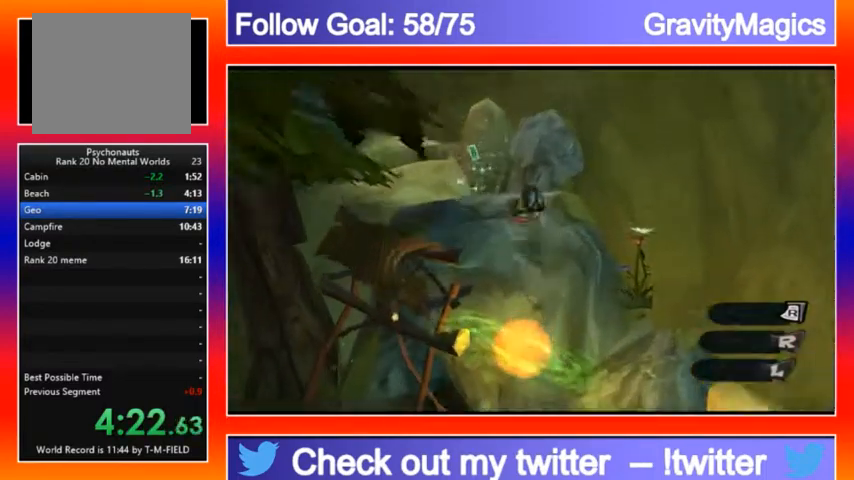
{"buttons": [], "left_stick": "up", "right_stick": "center", "events": [[67, "A", "up"], [267, "Y", "down"], [367, "Y", "up"], [433, "Y", "down"], [500, "Y", "up"]]}
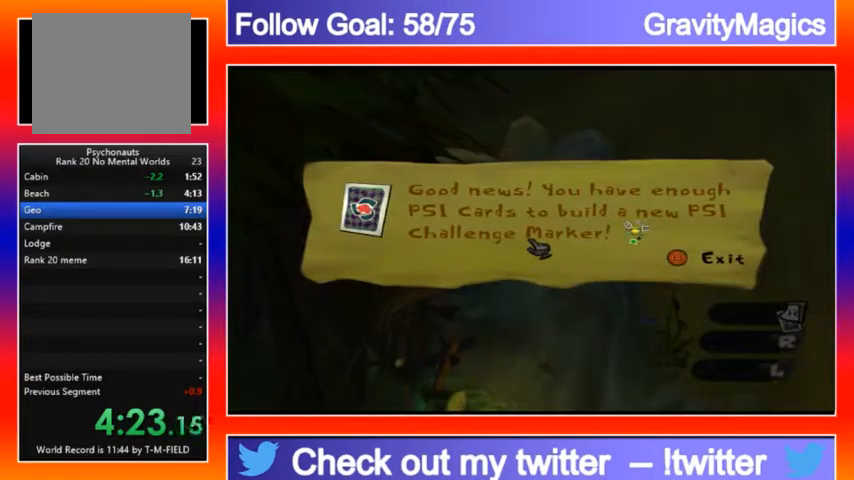
{"buttons": ["B"], "left_stick": "up", "right_stick": "center", "events": [[100, "B", "down"], [200, "B", "up"], [300, "B", "down"], [367, "B", "up"], [433, "B", "down"]]}
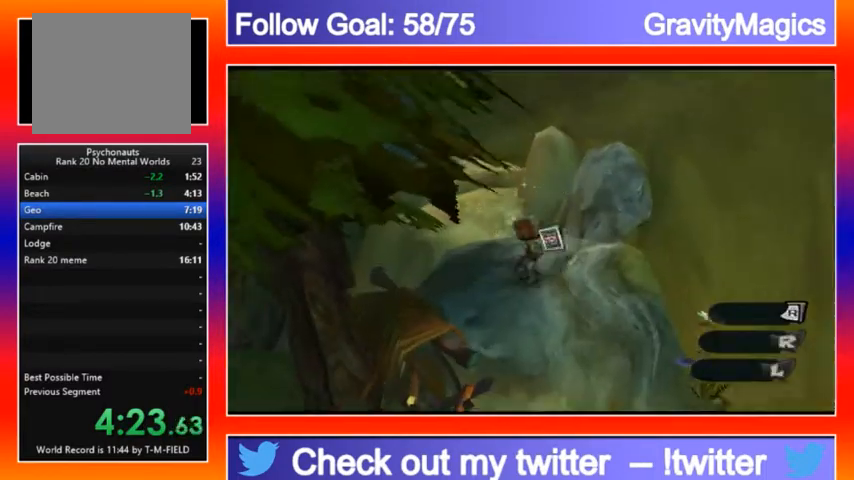
{"buttons": [], "left_stick": "up", "right_stick": "center", "events": [[33, "B", "up"], [133, "A", "down"], [300, "A", "up"]]}
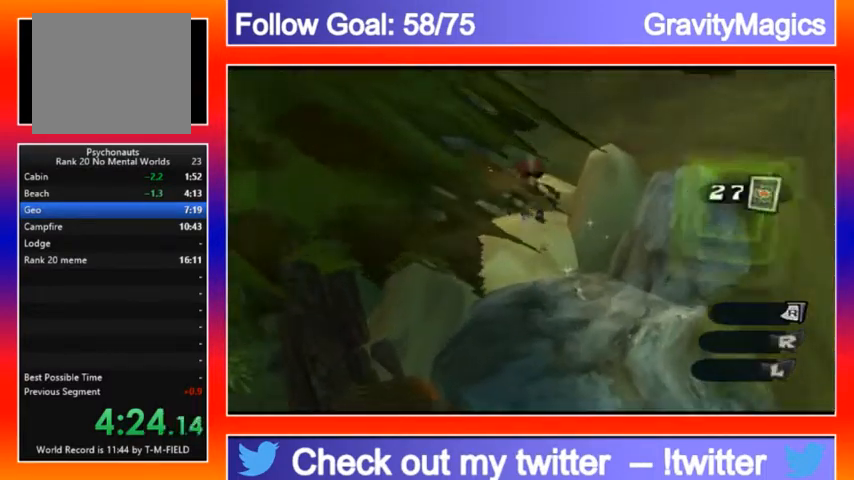
{"buttons": [], "left_stick": "up", "right_stick": "center", "events": []}
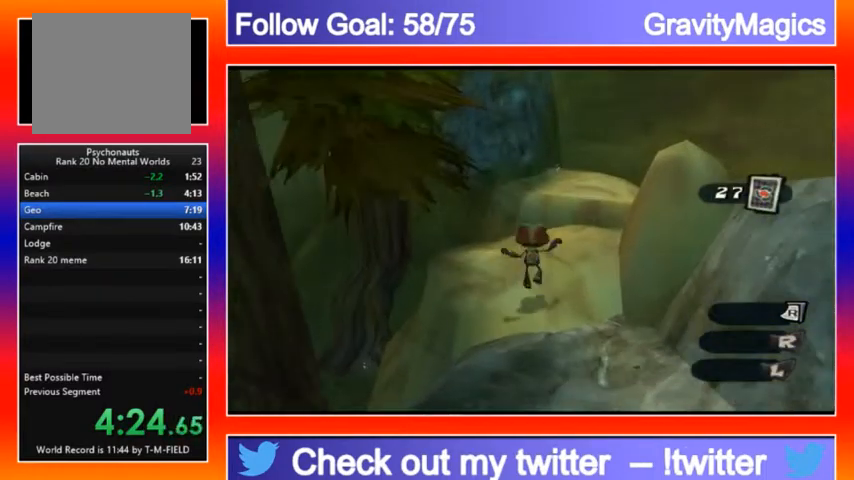
{"buttons": ["A"], "left_stick": "up", "right_stick": "center", "events": [[100, "A", "down"], [233, "A", "up"], [433, "A", "down"]]}
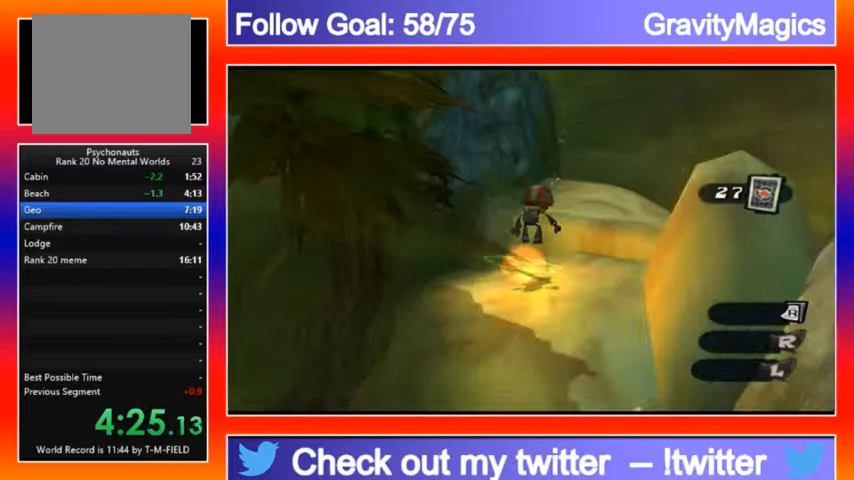
{"buttons": [], "left_stick": "up-right", "right_stick": "down-left", "events": [[33, "left_stick", "up-right"], [200, "A", "up"], [200, "right_stick", "down-left"]]}
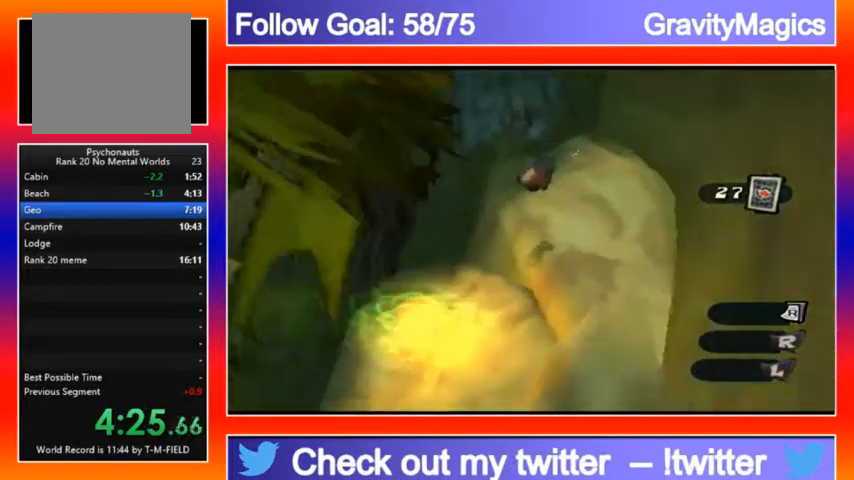
{"buttons": [], "left_stick": "up-right", "right_stick": "center", "events": [[400, "right_stick", "center"]]}
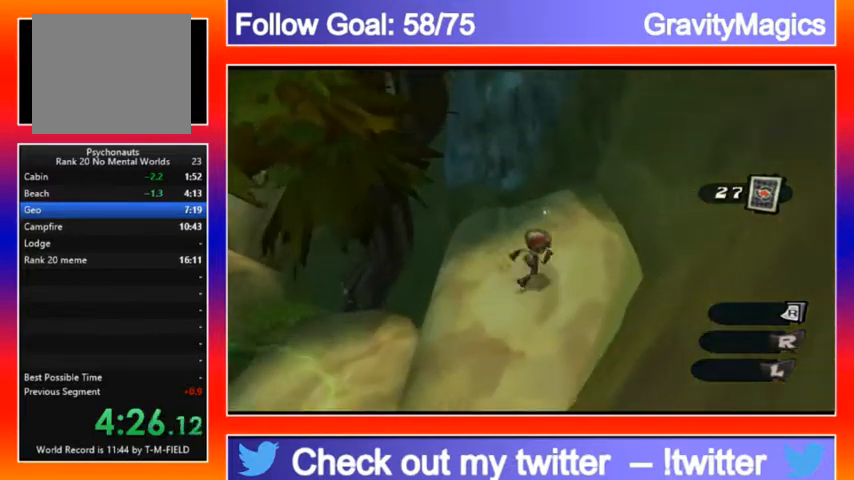
{"buttons": ["Y"], "left_stick": "up-left", "right_stick": "center", "events": [[33, "Y", "down"], [133, "Y", "up"], [233, "left_stick", "up"], [267, "Y", "down"], [400, "Y", "up"], [467, "Y", "down"], [467, "left_stick", "up-left"]]}
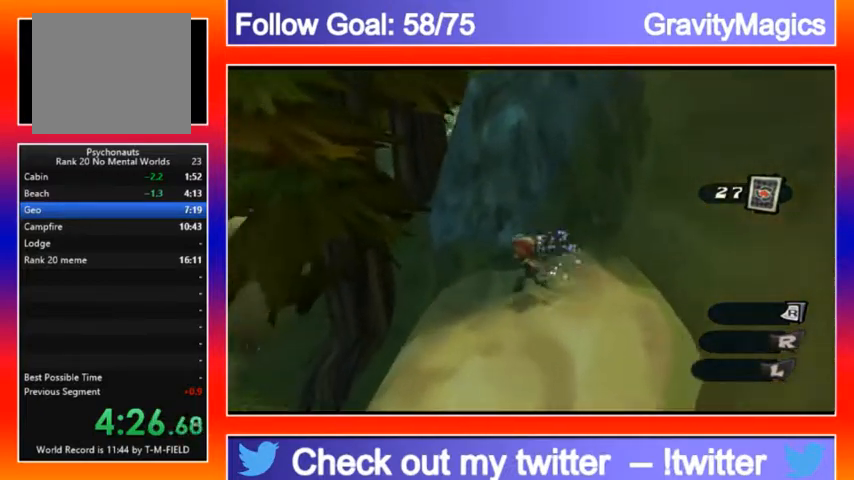
{"buttons": ["A"], "left_stick": "up-left", "right_stick": "center", "events": [[133, "Y", "up"], [400, "A", "down"]]}
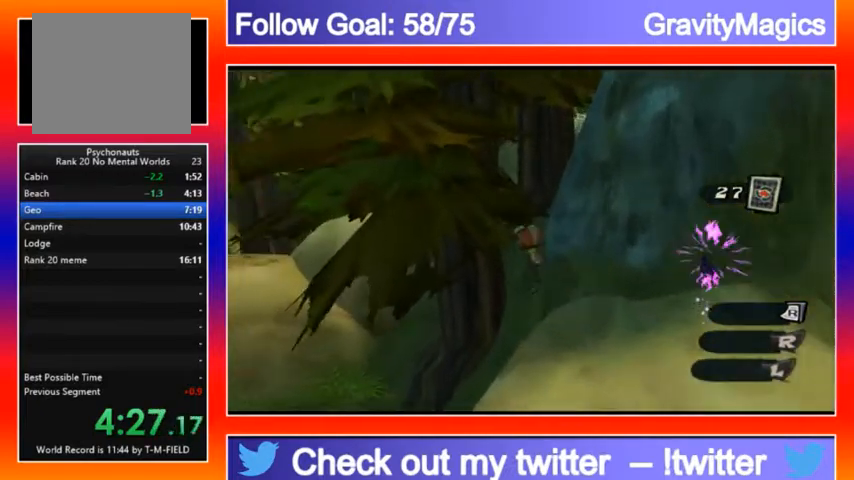
{"buttons": [], "left_stick": "up", "right_stick": "center", "events": [[200, "A", "up"], [200, "left_stick", "up"]]}
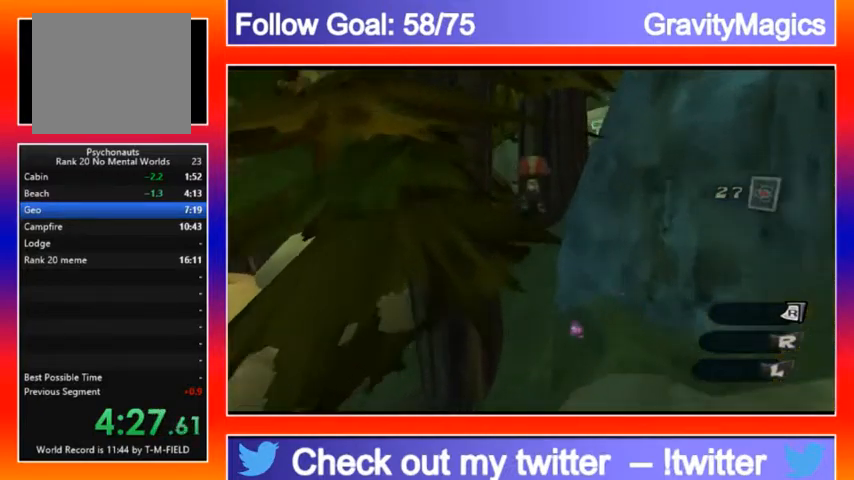
{"buttons": ["A"], "left_stick": "up", "right_stick": "right", "events": [[167, "A", "down"], [500, "right_stick", "right"]]}
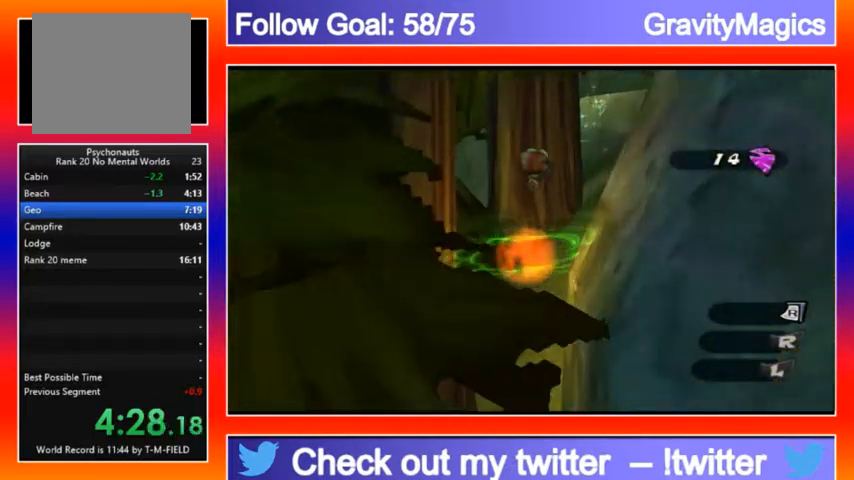
{"buttons": [], "left_stick": "up", "right_stick": "right", "events": [[167, "A", "up"]]}
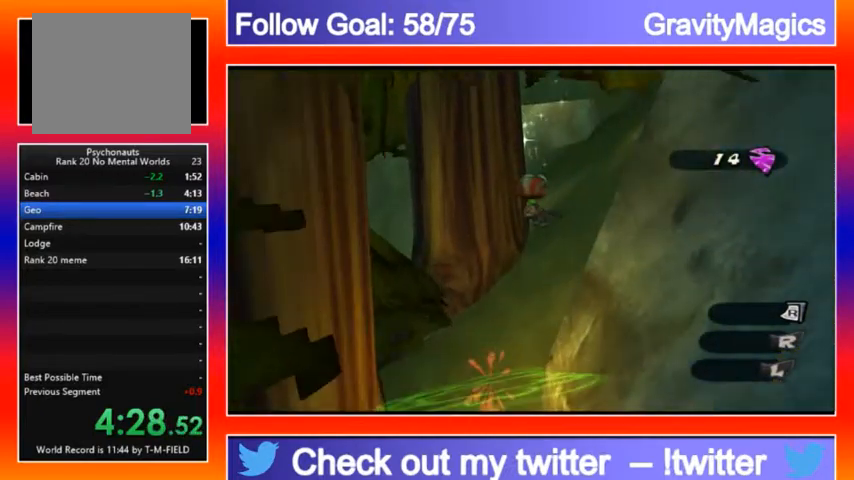
{"buttons": [], "left_stick": "up", "right_stick": "center", "events": [[133, "A", "down"], [267, "A", "up"], [267, "right_stick", "center"]]}
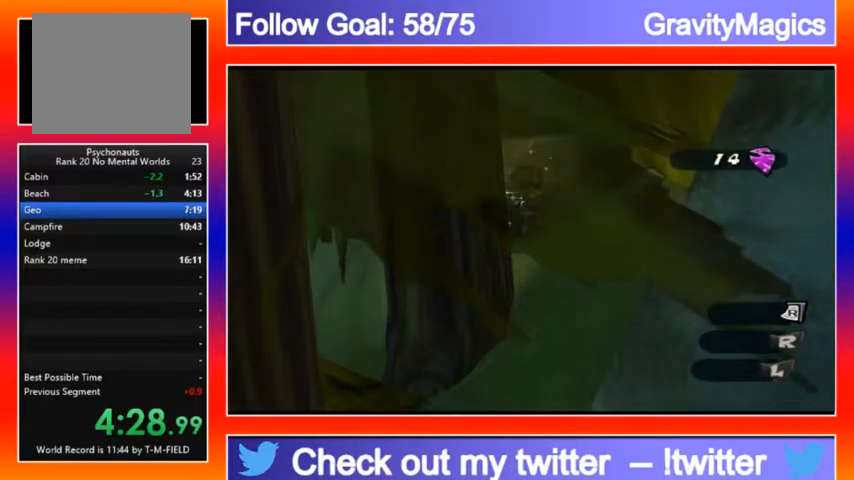
{"buttons": [], "left_stick": "up", "right_stick": "center", "events": []}
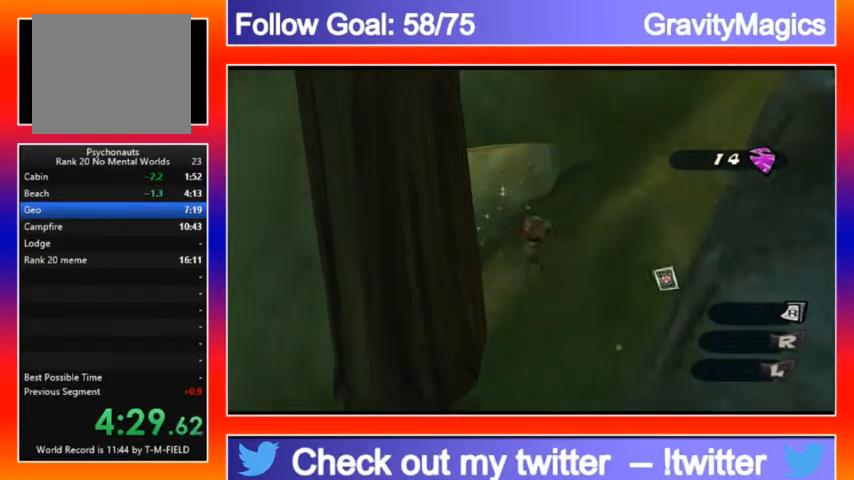
{"buttons": ["A"], "left_stick": "up", "right_stick": "up-left", "events": [[67, "A", "down"], [467, "right_stick", "up-left"]]}
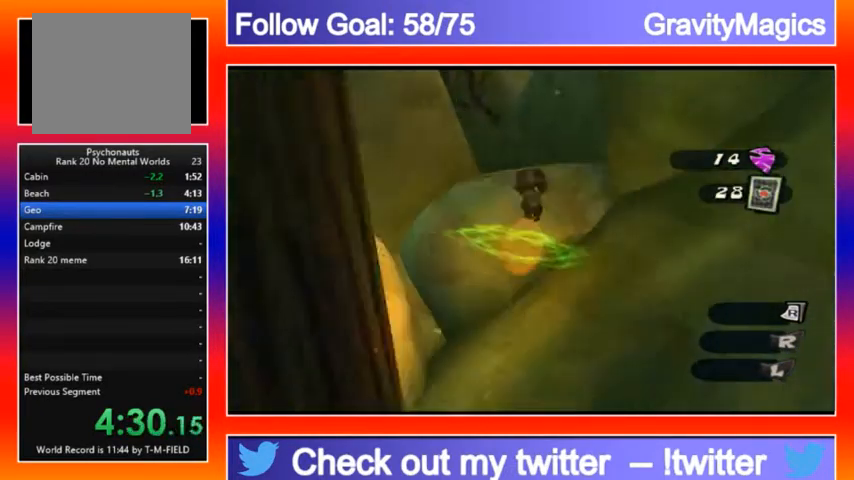
{"buttons": [], "left_stick": "up", "right_stick": "center", "events": [[67, "A", "up"], [133, "right_stick", "down-left"], [300, "right_stick", "center"]]}
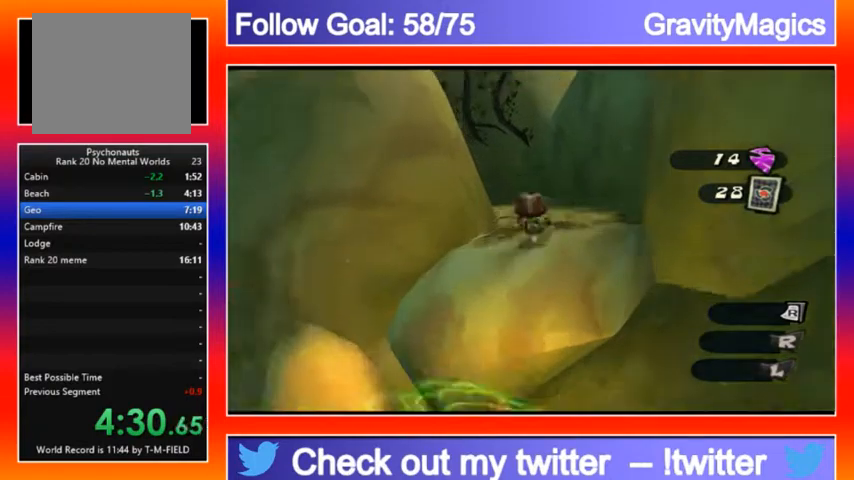
{"buttons": [], "left_stick": "up", "right_stick": "center", "events": [[133, "A", "down"], [367, "A", "up"]]}
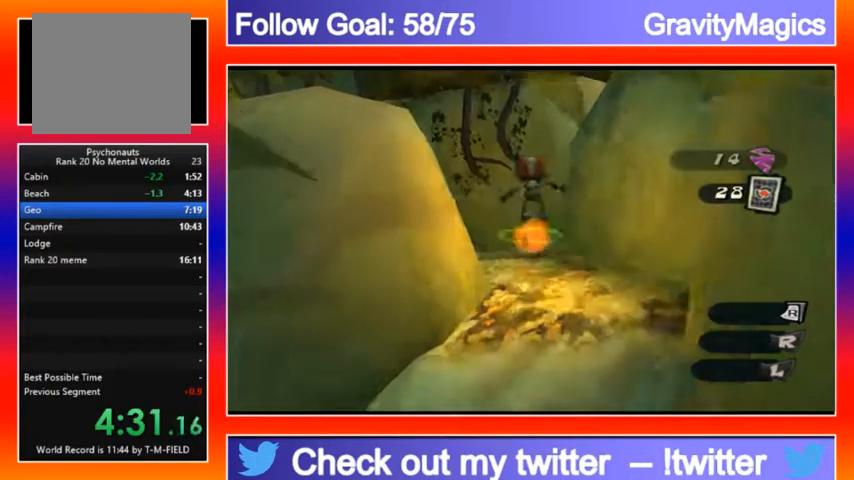
{"buttons": ["A", "B"], "left_stick": "up", "right_stick": "center", "events": [[33, "A", "down"], [300, "A", "up"], [433, "A", "down"], [433, "B", "down"]]}
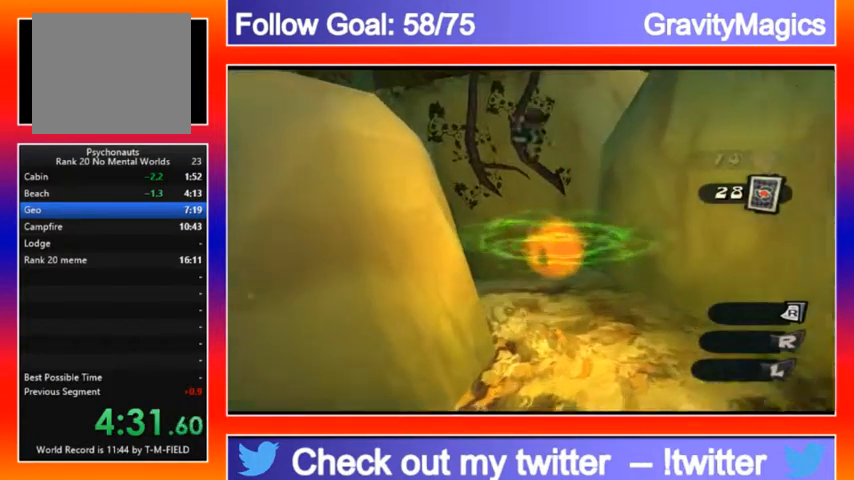
{"buttons": ["A", "B"], "left_stick": "up", "right_stick": "center", "events": [[67, "A", "up"], [67, "B", "up"], [167, "A", "down"], [233, "B", "down"], [367, "B", "up"], [400, "B", "down"]]}
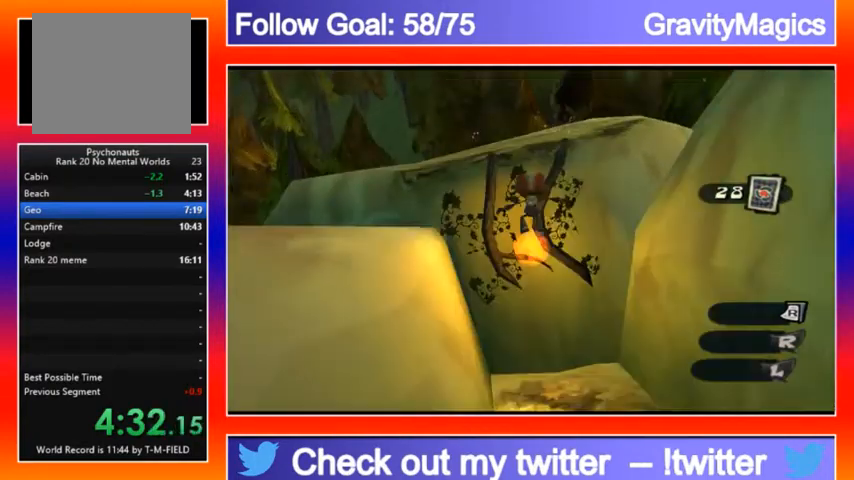
{"buttons": ["A", "B"], "left_stick": "up", "right_stick": "center", "events": [[33, "A", "up"], [33, "B", "up"], [400, "A", "down"], [400, "B", "down"]]}
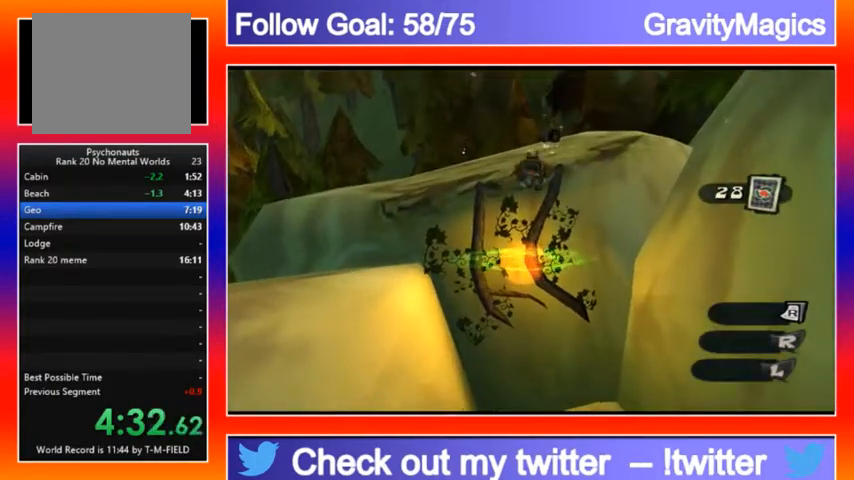
{"buttons": ["Y"], "left_stick": "up", "right_stick": "center", "events": [[33, "A", "up"], [33, "B", "up"], [100, "A", "down"], [100, "B", "down"], [200, "A", "up"], [200, "B", "up"], [433, "Y", "down"]]}
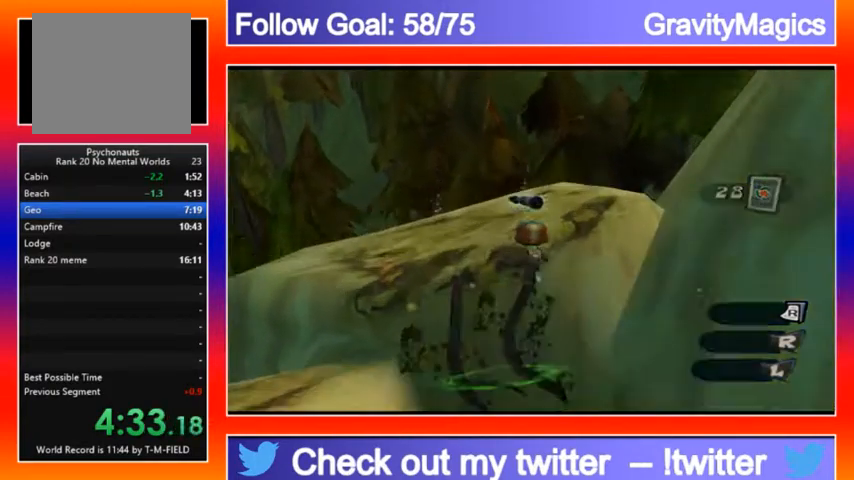
{"buttons": [], "left_stick": "up-left", "right_stick": "center", "events": [[67, "Y", "up"], [100, "Y", "down"], [133, "left_stick", "up-left"], [267, "Y", "up"], [333, "Y", "down"], [433, "Y", "up"]]}
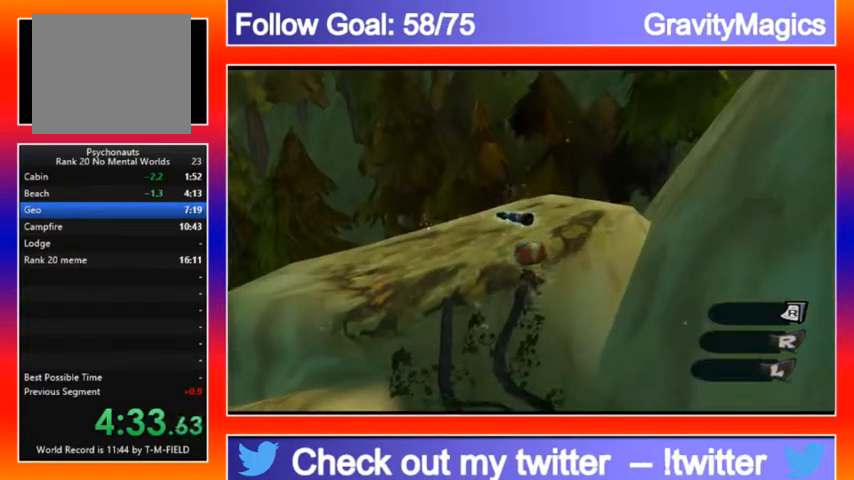
{"buttons": ["Y"], "left_stick": "up-left", "right_stick": "center", "events": [[300, "Y", "down"], [467, "Y", "up"], [500, "Y", "down"]]}
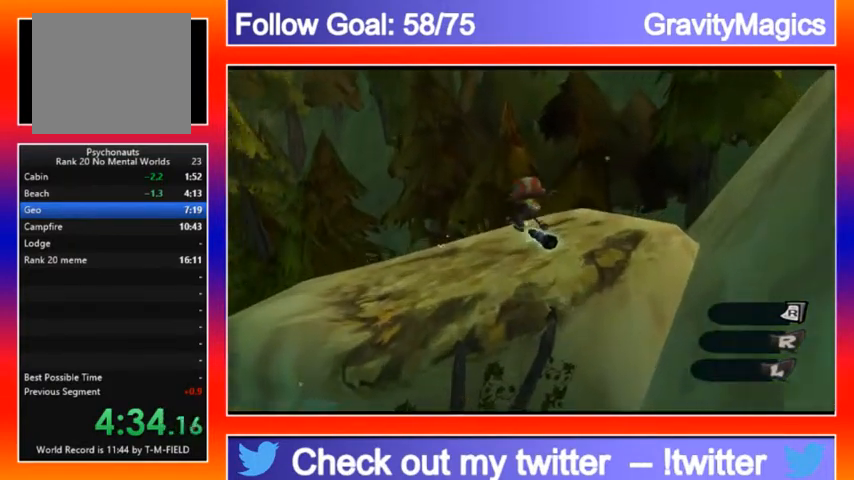
{"buttons": [], "left_stick": "up-left", "right_stick": "center", "events": [[300, "Y", "up"], [333, "Y", "down"], [433, "Y", "up"]]}
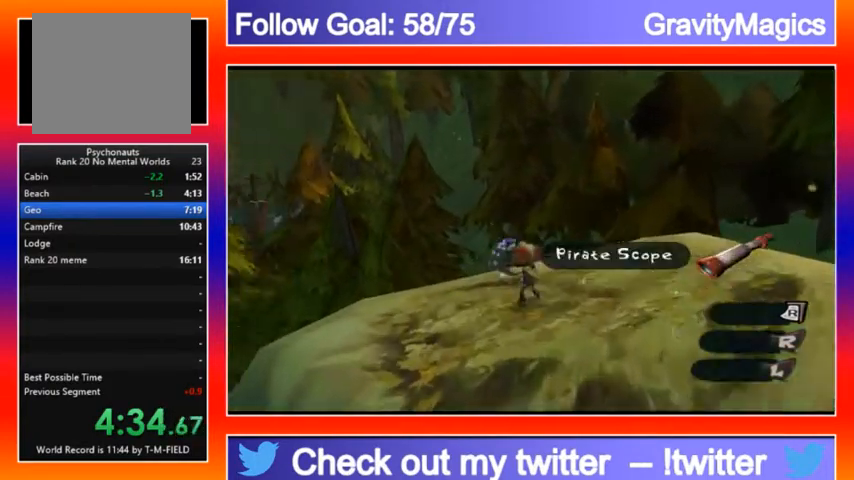
{"buttons": [], "left_stick": "down-left", "right_stick": "down-left", "events": [[300, "left_stick", "down-left"], [333, "right_stick", "down-left"]]}
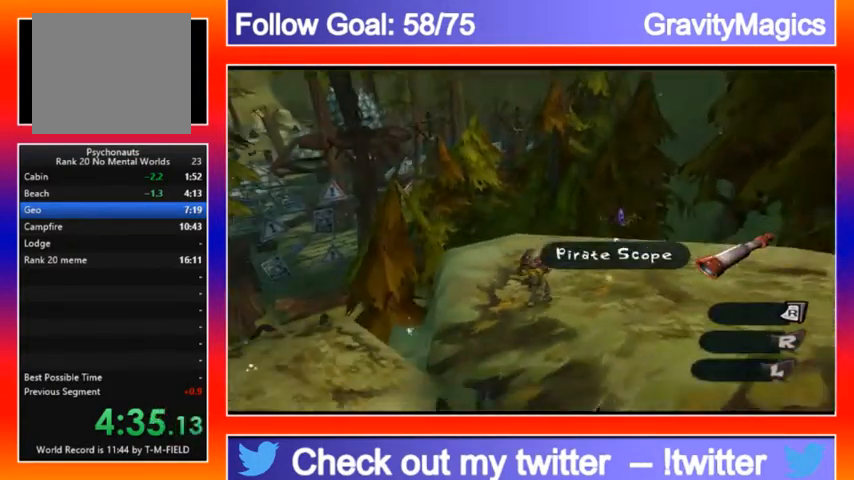
{"buttons": [], "left_stick": "up-left", "right_stick": "down", "events": [[367, "left_stick", "up-left"], [400, "right_stick", "down"]]}
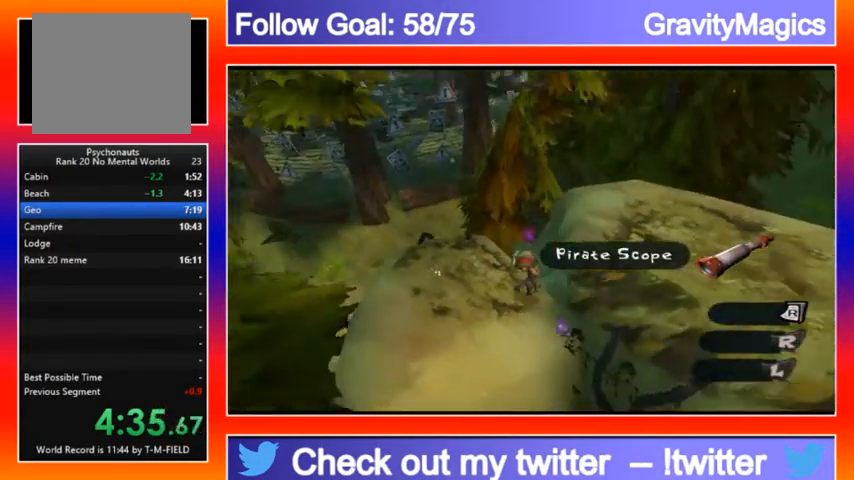
{"buttons": [], "left_stick": "up", "right_stick": "center", "events": [[67, "right_stick", "center"], [267, "Y", "down"], [333, "Y", "up"], [333, "left_stick", "up"]]}
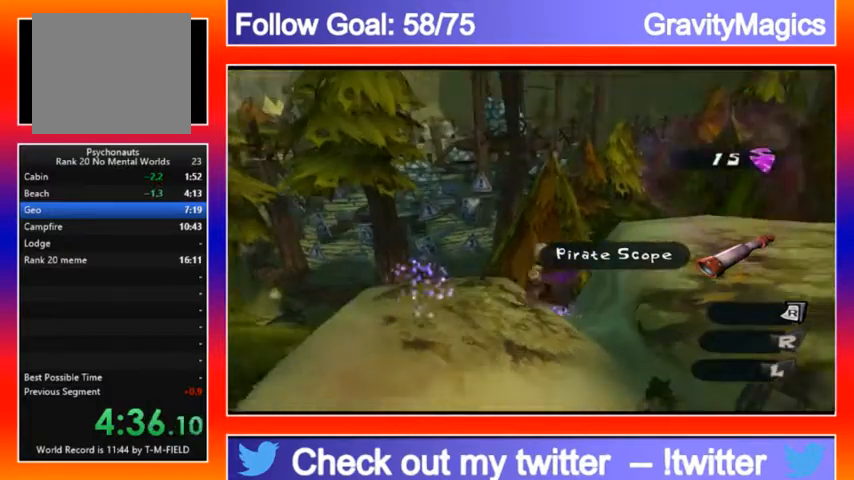
{"buttons": [], "left_stick": "up-left", "right_stick": "center", "events": [[133, "Y", "down"], [200, "Y", "up"], [367, "Y", "down"], [433, "Y", "up"], [433, "left_stick", "up-left"]]}
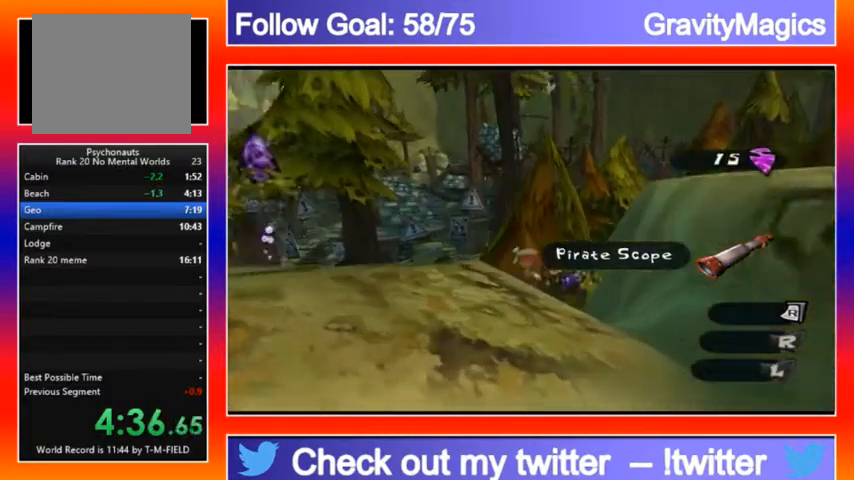
{"buttons": [], "left_stick": "center", "right_stick": "center", "events": [[67, "left_stick", "left"], [200, "right_stick", "down"], [300, "right_stick", "down-left"], [433, "left_stick", "center"], [500, "right_stick", "center"]]}